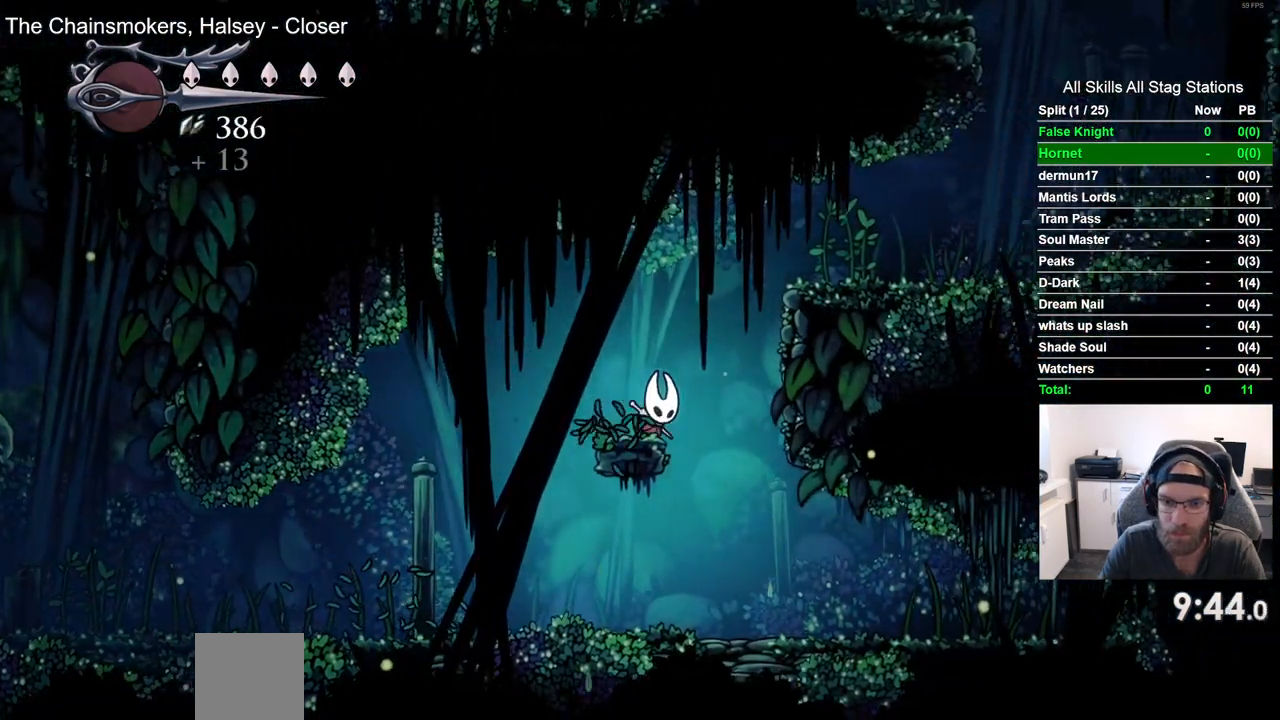
Gameplay with a controller (PlayStation layout); each line is a JSON object with the inputs held at the frame after it. "events" lists button and stick changes between this image and that frame as [ms after this image, input, new state], when the widget could be followed in between. Not read: L3 R3.
{"buttons": ["DPAD_RIGHT"], "left_stick": "center", "right_stick": "center", "events": [[333, "CROSS", "up"]]}
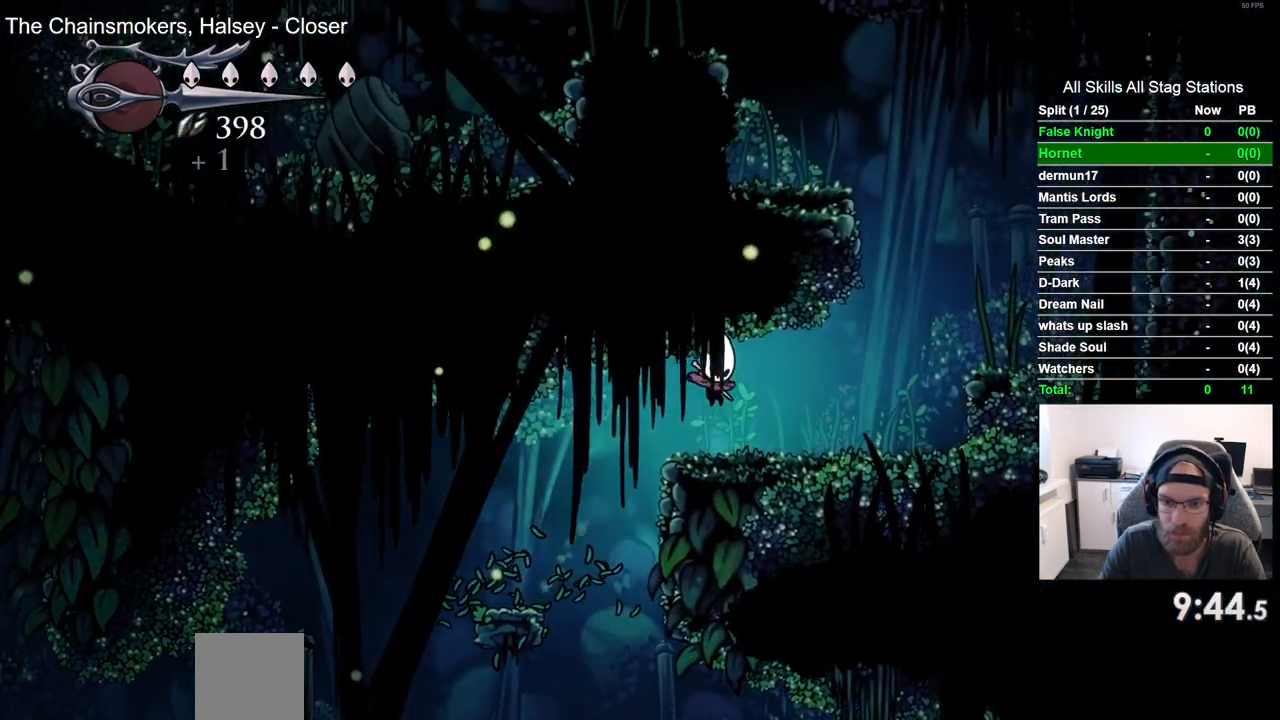
{"buttons": ["CROSS", "DPAD_RIGHT"], "left_stick": "center", "right_stick": "center", "events": [[317, "CROSS", "down"]]}
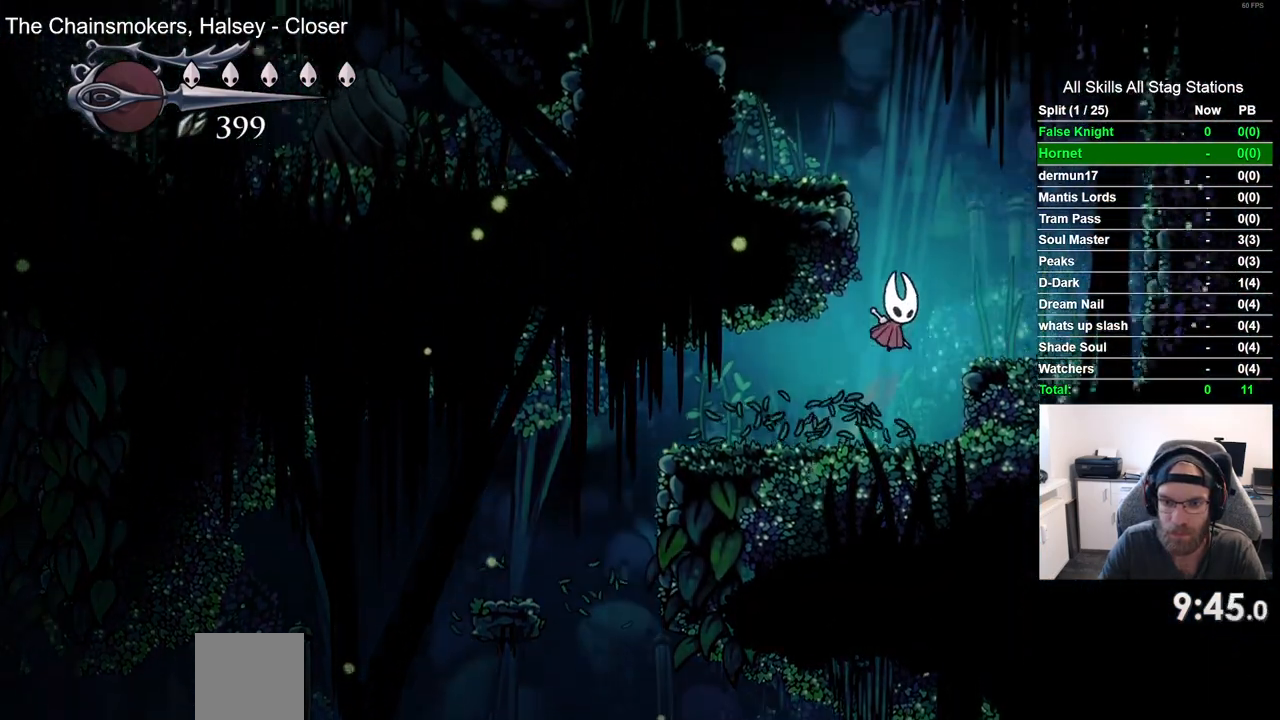
{"buttons": ["CROSS", "DPAD_LEFT"], "left_stick": "center", "right_stick": "center", "events": [[33, "CROSS", "up"], [283, "DPAD_DOWN", "down"], [283, "DPAD_RIGHT", "up"], [300, "DPAD_DOWN", "up"], [333, "CROSS", "down"], [333, "DPAD_LEFT", "down"]]}
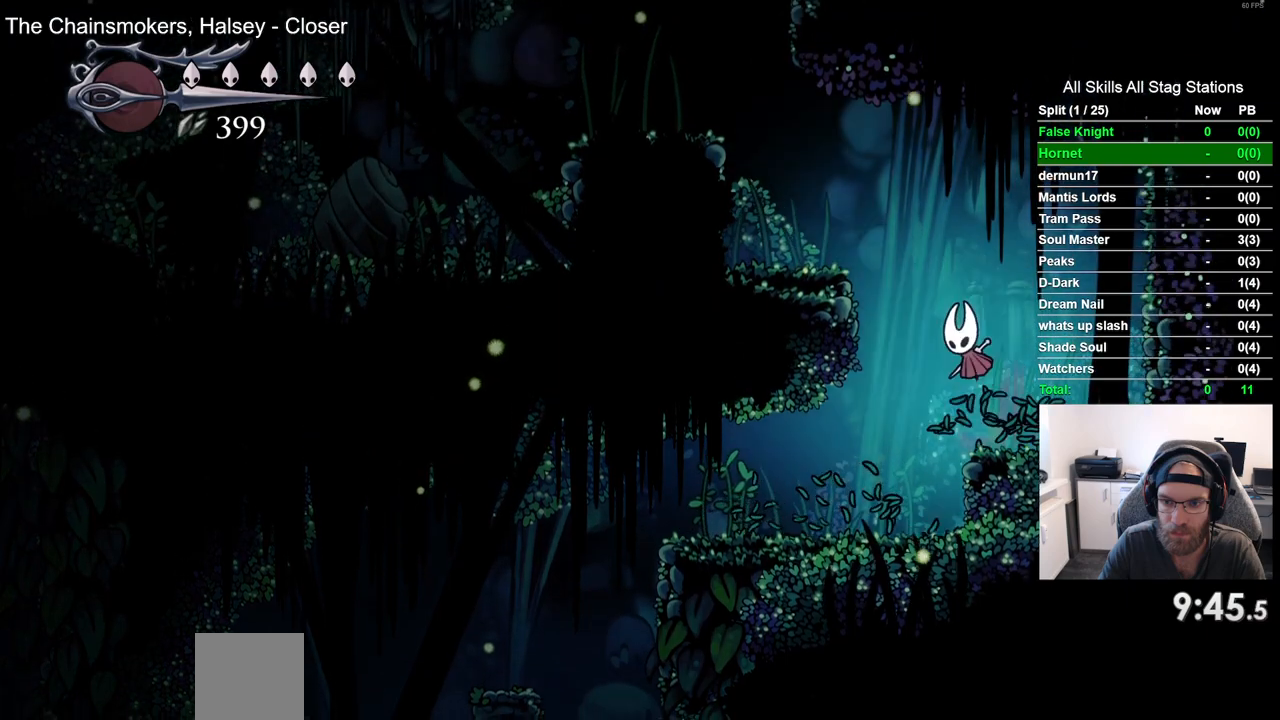
{"buttons": ["CROSS", "DPAD_LEFT"], "left_stick": "center", "right_stick": "center", "events": [[167, "CROSS", "up"], [383, "CROSS", "down"]]}
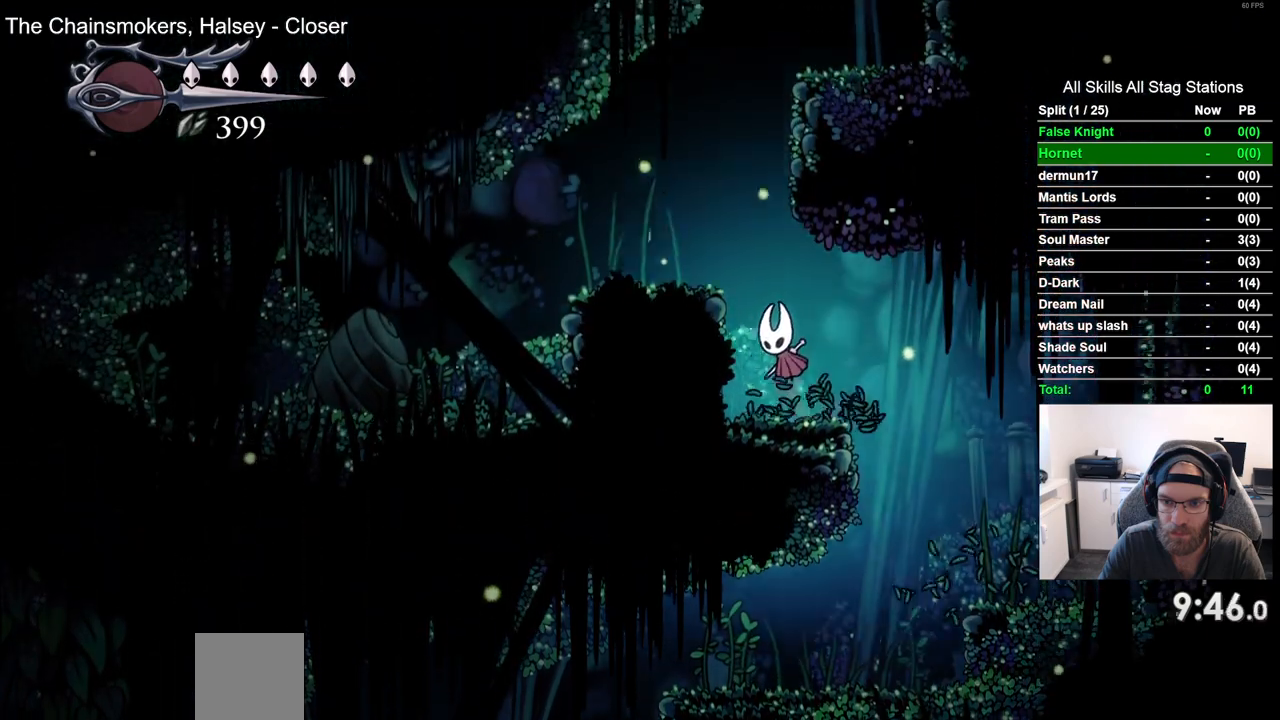
{"buttons": ["CROSS", "DPAD_RIGHT"], "left_stick": "center", "right_stick": "center", "events": [[150, "CROSS", "up"], [250, "DPAD_UP", "down"], [283, "DPAD_LEFT", "up"], [300, "CROSS", "down"], [317, "DPAD_UP", "up"], [333, "DPAD_RIGHT", "down"]]}
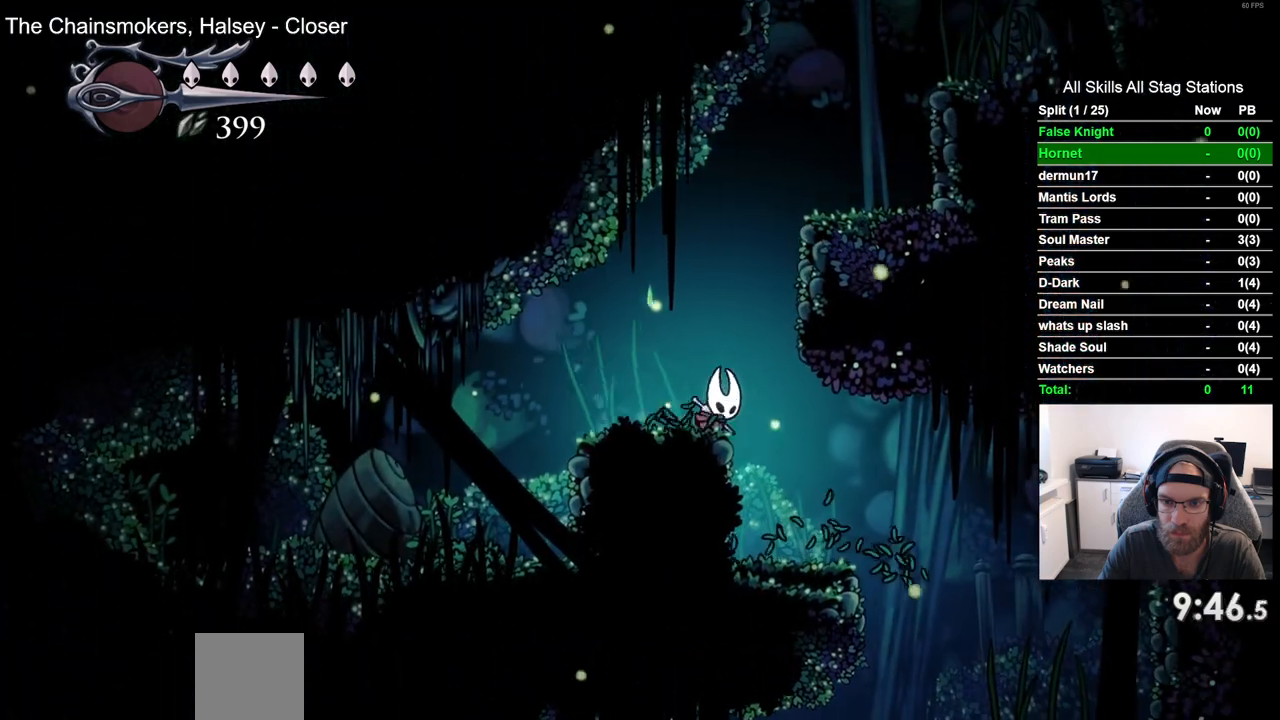
{"buttons": ["CROSS", "DPAD_LEFT"], "left_stick": "center", "right_stick": "center", "events": [[133, "DPAD_RIGHT", "up"], [183, "CROSS", "up"], [183, "DPAD_LEFT", "down"], [400, "CROSS", "down"]]}
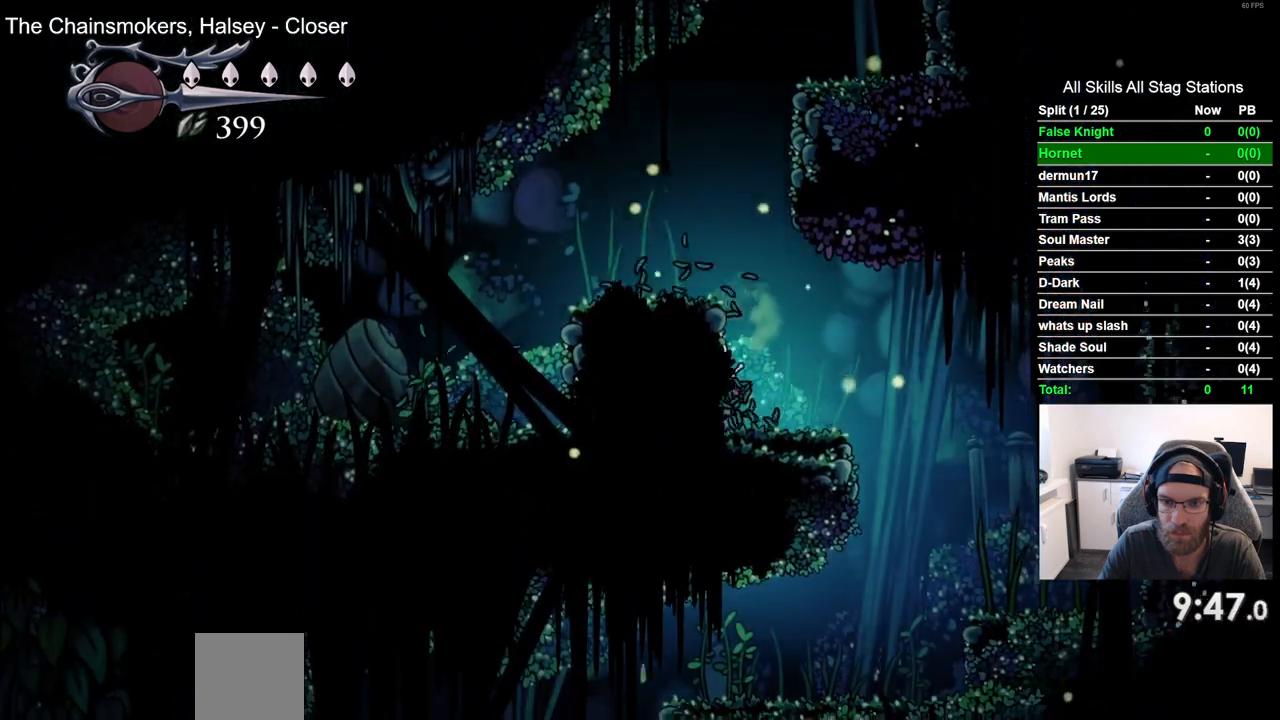
{"buttons": ["CROSS", "DPAD_RIGHT"], "left_stick": "center", "right_stick": "center", "events": [[133, "CROSS", "up"], [300, "DPAD_LEFT", "up"], [317, "DPAD_UP", "down"], [333, "CROSS", "down"], [333, "DPAD_UP", "up"], [383, "DPAD_RIGHT", "down"]]}
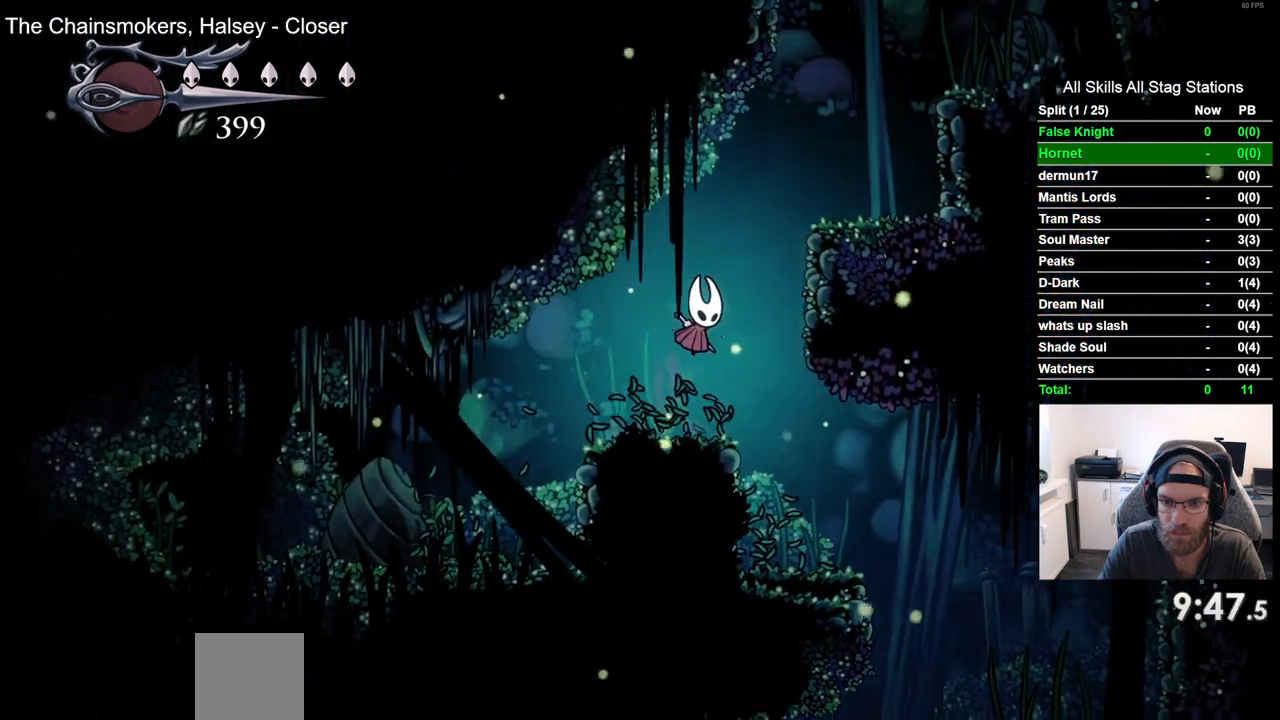
{"buttons": ["CROSS", "DPAD_RIGHT"], "left_stick": "center", "right_stick": "center", "events": [[250, "CROSS", "up"], [417, "CROSS", "down"]]}
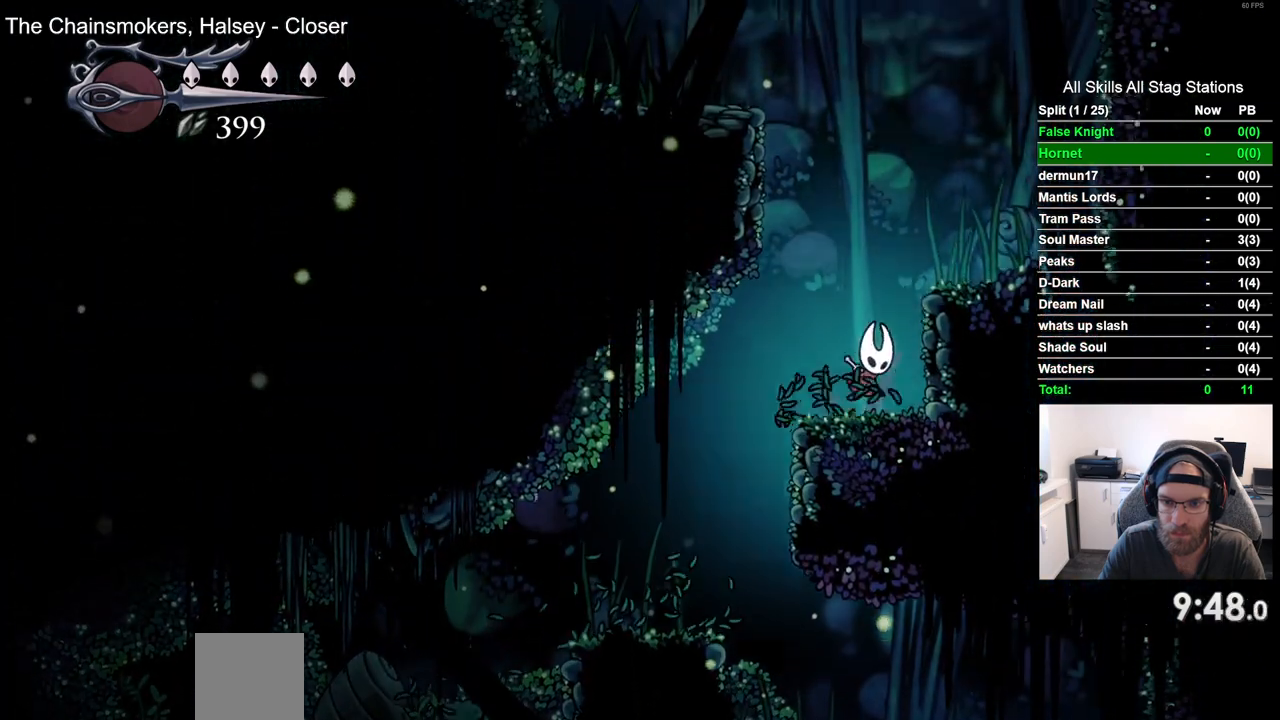
{"buttons": ["CROSS", "DPAD_LEFT"], "left_stick": "center", "right_stick": "center", "events": [[167, "CROSS", "up"], [317, "DPAD_DOWN", "down"], [317, "DPAD_RIGHT", "up"], [333, "DPAD_DOWN", "up"], [367, "DPAD_LEFT", "down"], [400, "CROSS", "down"]]}
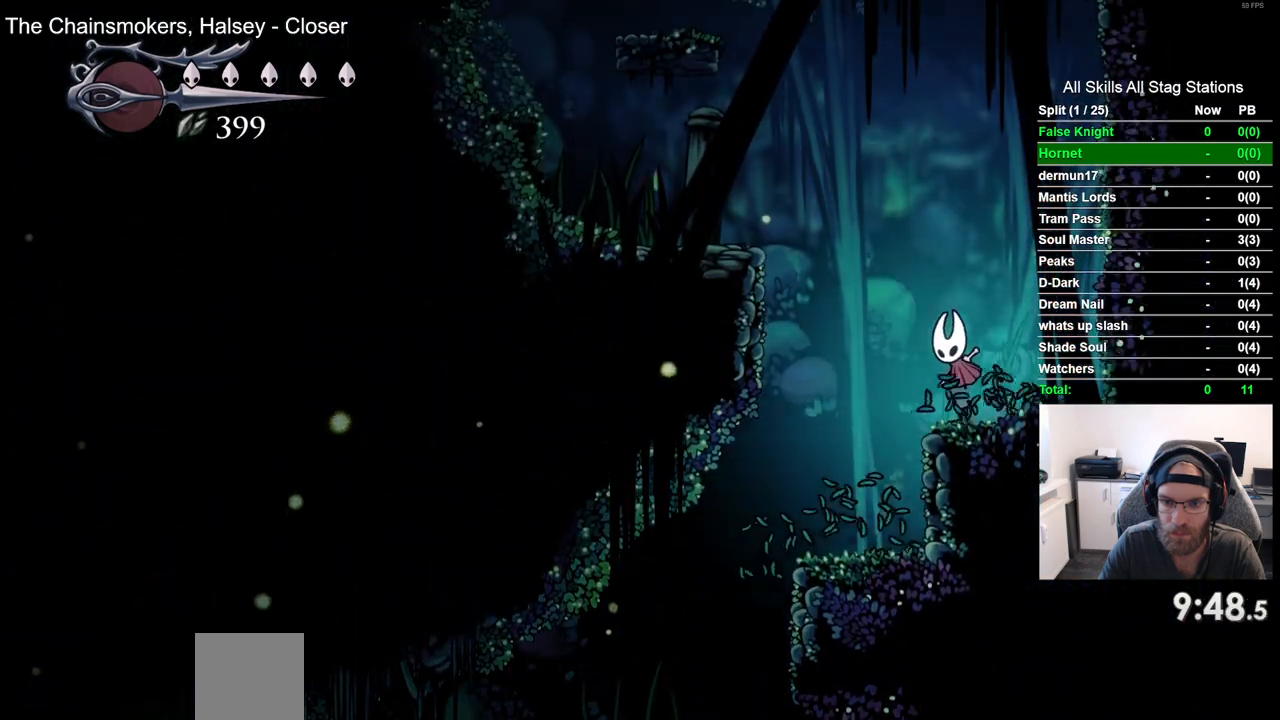
{"buttons": ["DPAD_LEFT"], "left_stick": "center", "right_stick": "center", "events": [[483, "CROSS", "up"]]}
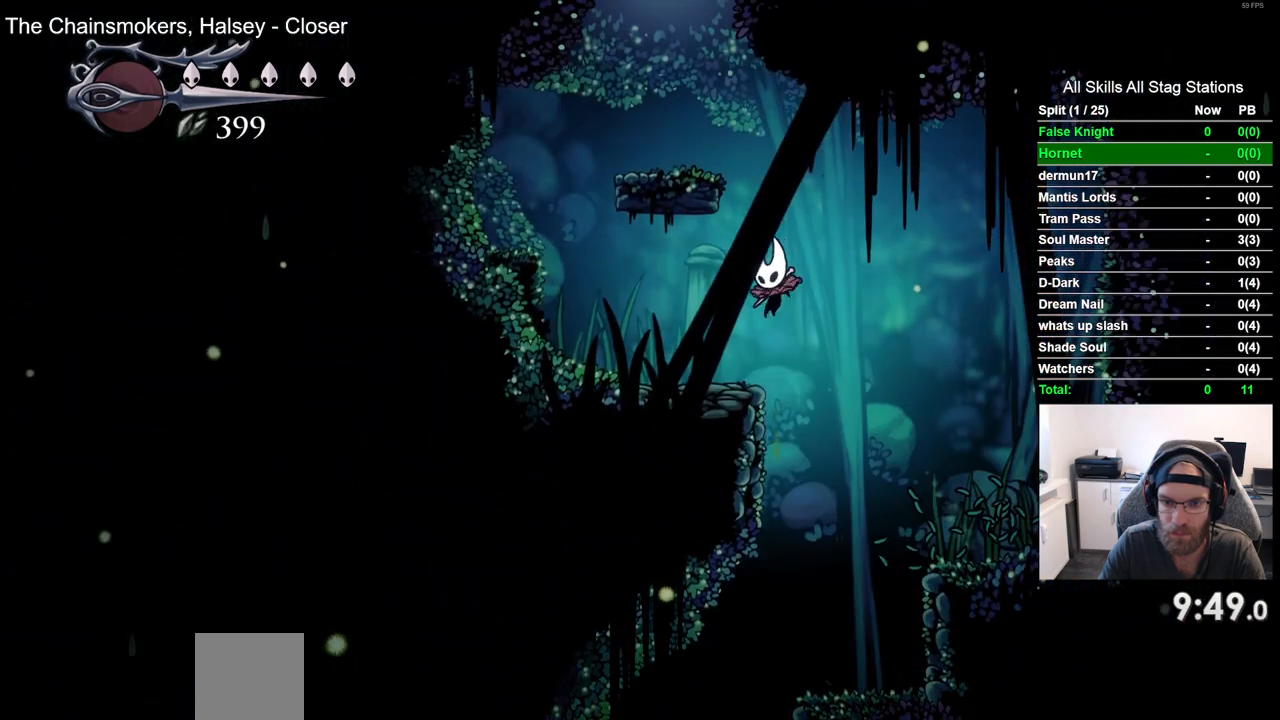
{"buttons": ["CROSS", "DPAD_LEFT"], "left_stick": "center", "right_stick": "center", "events": [[167, "DPAD_LEFT", "up"], [167, "DPAD_UP", "down"], [217, "DPAD_UP", "up"], [233, "DPAD_RIGHT", "down"], [250, "CROSS", "down"], [450, "DPAD_RIGHT", "up"], [483, "DPAD_LEFT", "down"]]}
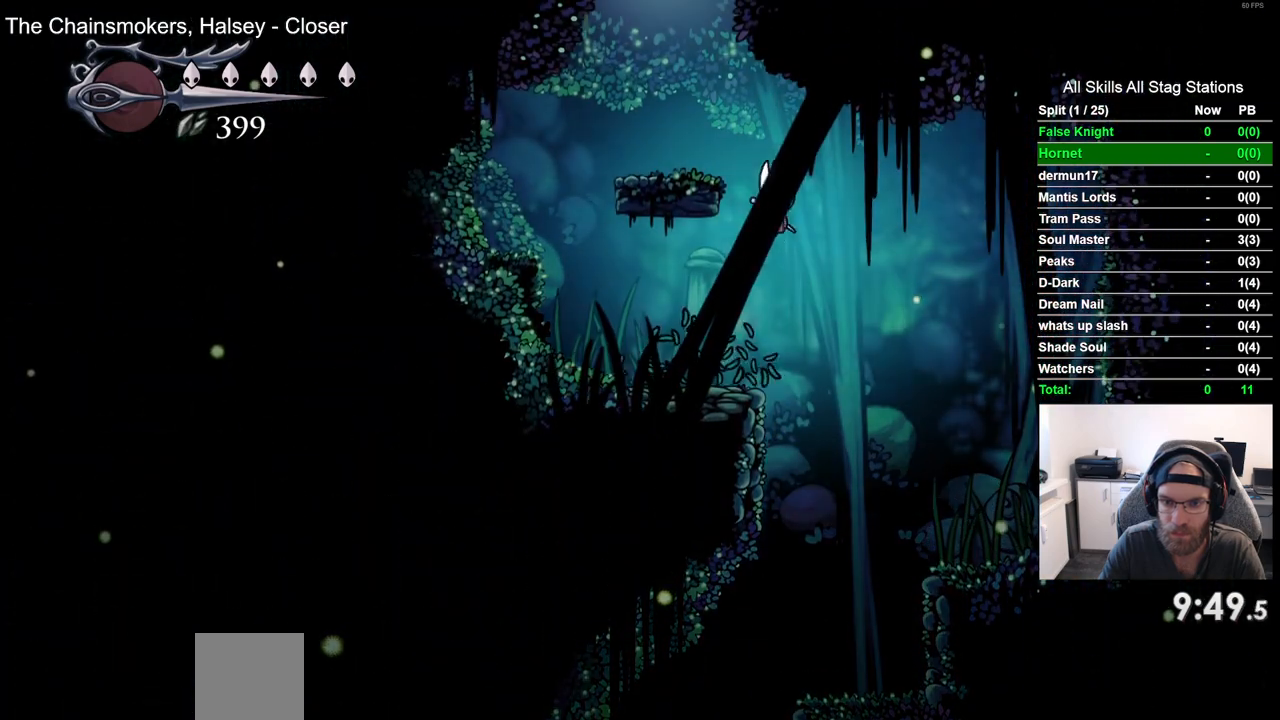
{"buttons": ["CROSS"], "left_stick": "center", "right_stick": "center", "events": [[167, "CROSS", "up"], [350, "CROSS", "down"], [467, "DPAD_LEFT", "up"]]}
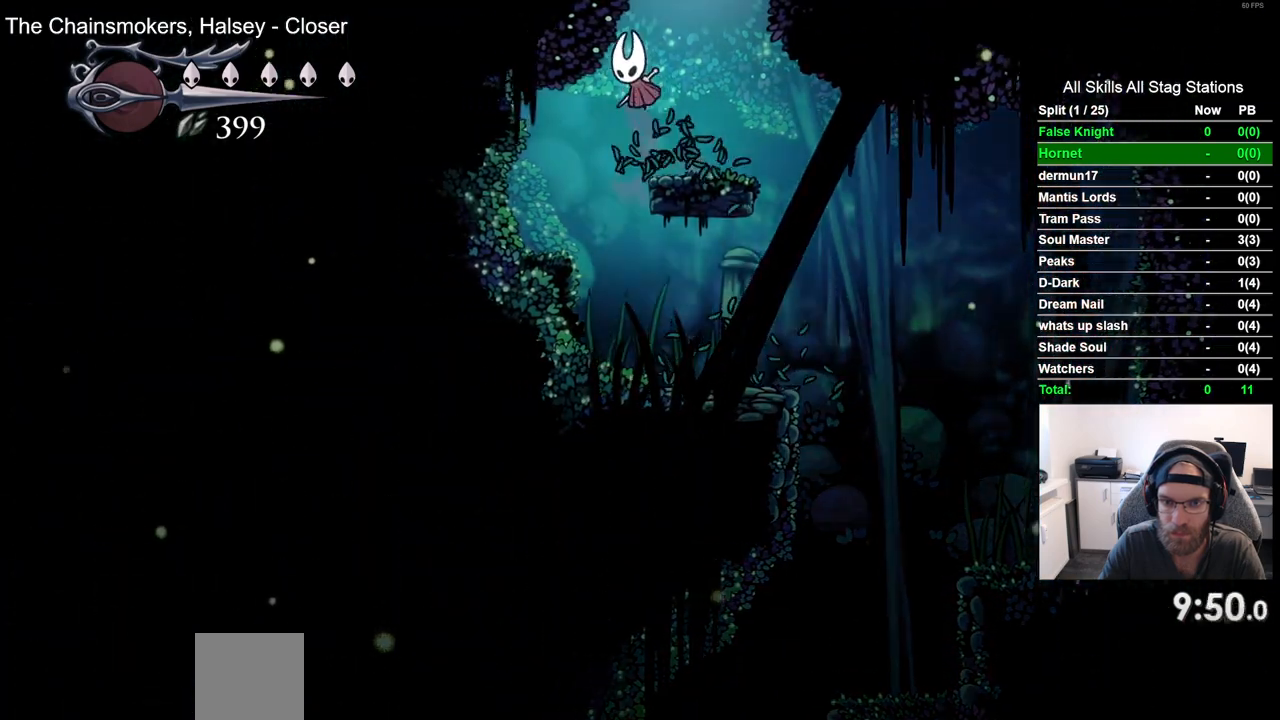
{"buttons": ["DPAD_LEFT"], "left_stick": "center", "right_stick": "center", "events": [[467, "CROSS", "up"], [500, "DPAD_LEFT", "down"]]}
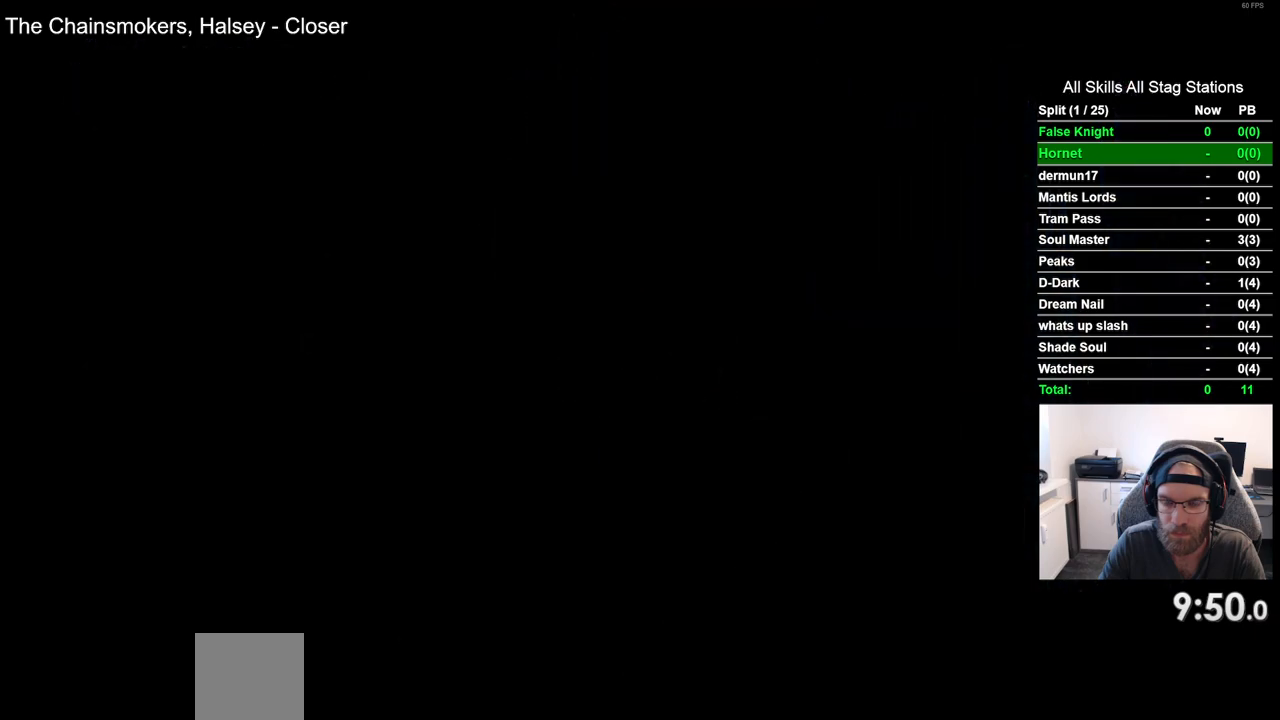
{"buttons": ["DPAD_LEFT"], "left_stick": "center", "right_stick": "center", "events": []}
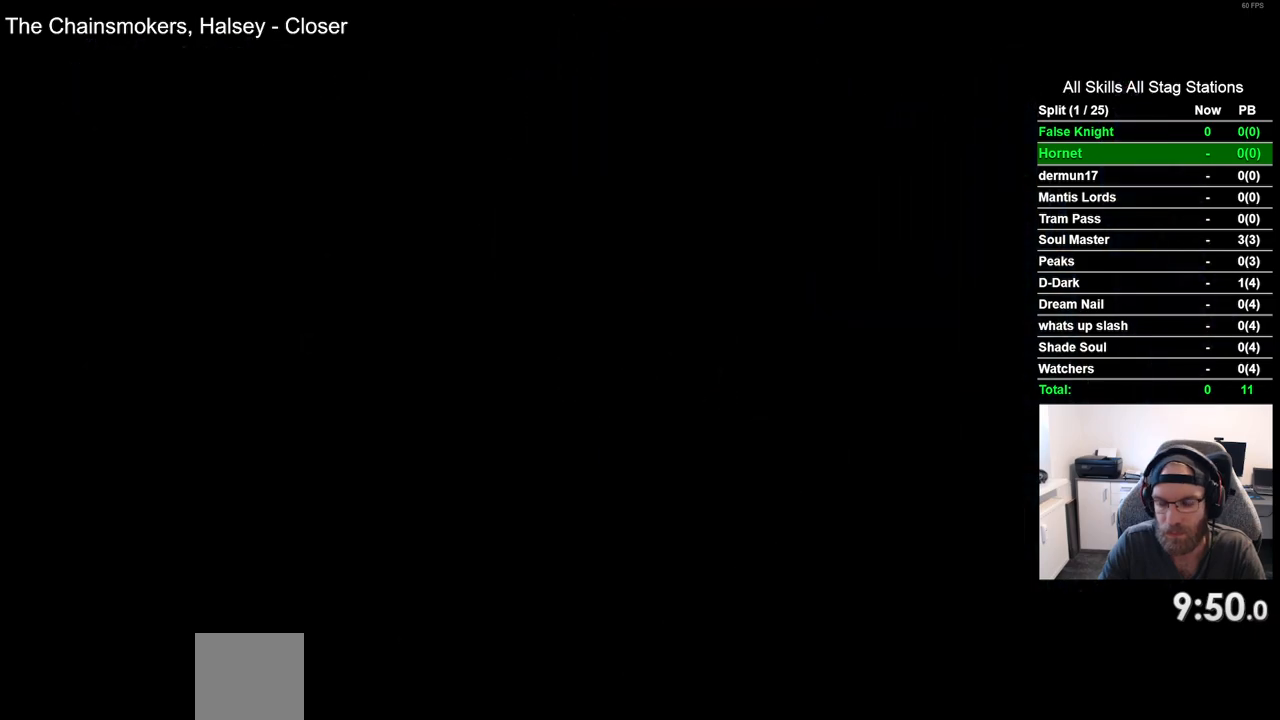
{"buttons": ["DPAD_LEFT"], "left_stick": "center", "right_stick": "center", "events": []}
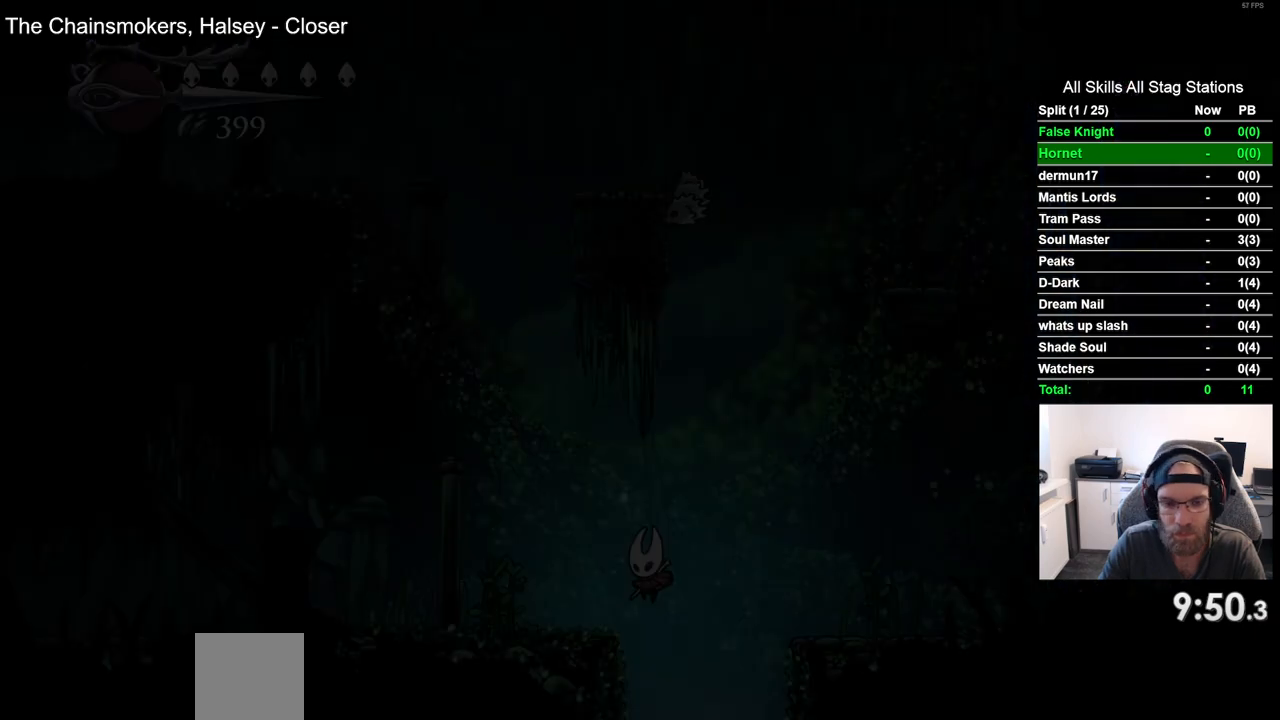
{"buttons": ["DPAD_LEFT"], "left_stick": "center", "right_stick": "center", "events": [[383, "CROSS", "down"], [467, "CROSS", "up"]]}
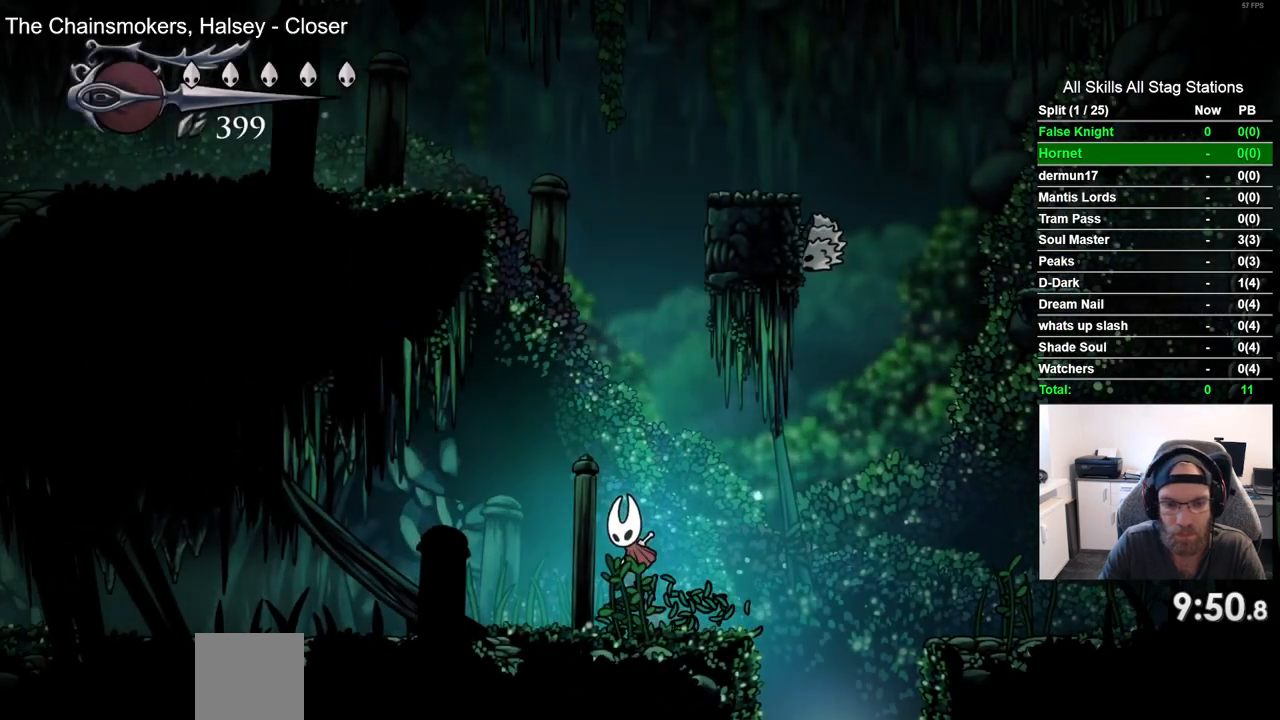
{"buttons": ["DPAD_LEFT"], "left_stick": "center", "right_stick": "center", "events": [[233, "CROSS", "down"], [333, "CROSS", "up"]]}
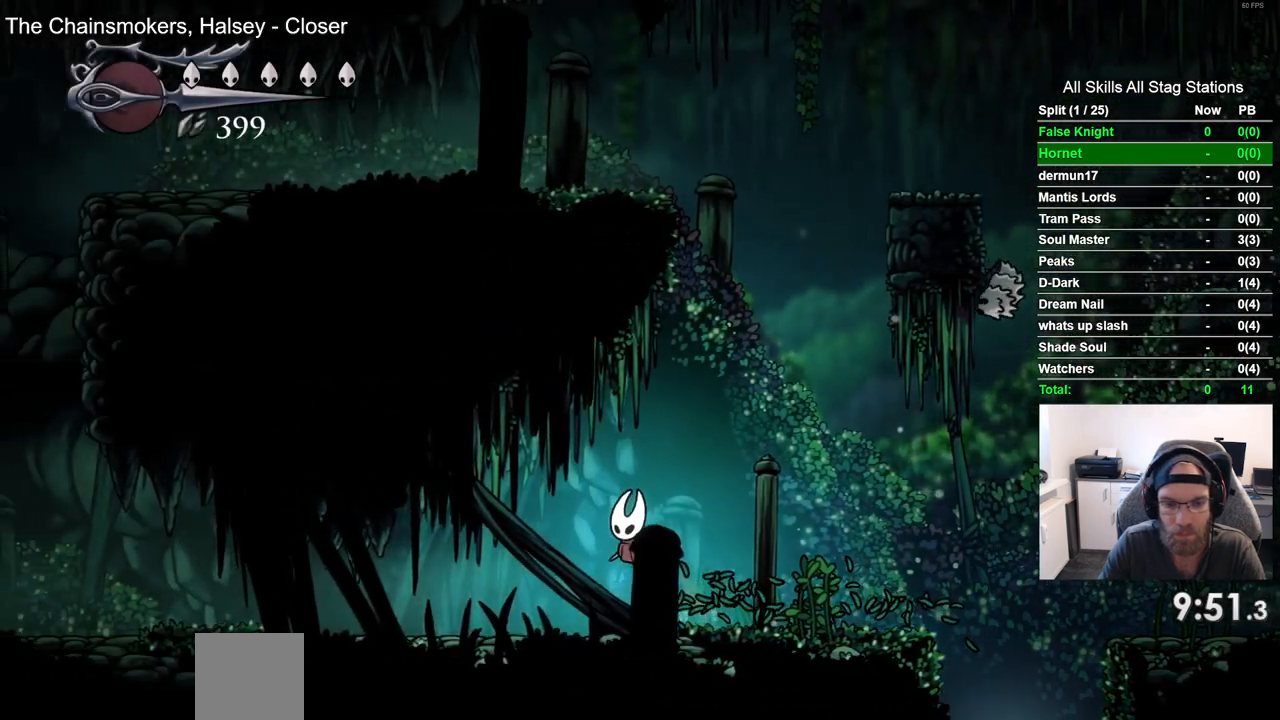
{"buttons": ["CROSS", "DPAD_LEFT"], "left_stick": "center", "right_stick": "center", "events": [[83, "CROSS", "down"], [200, "CROSS", "up"], [450, "CROSS", "down"]]}
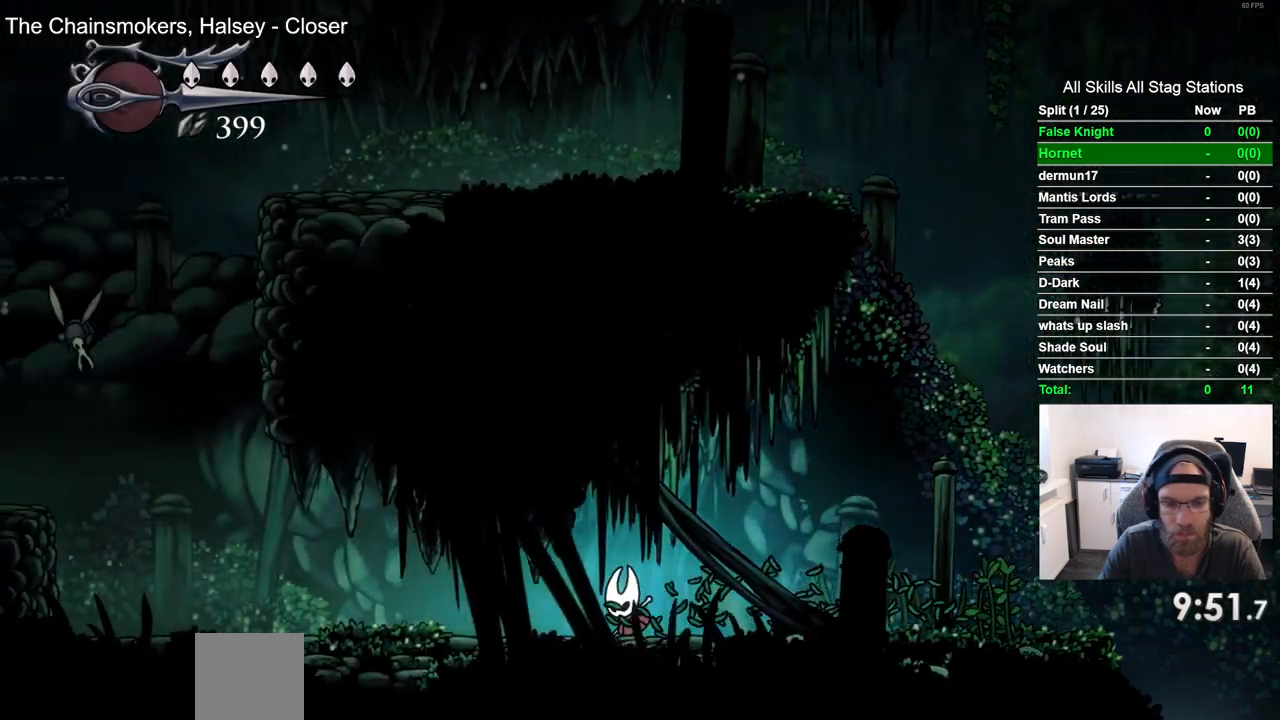
{"buttons": ["DPAD_LEFT"], "left_stick": "center", "right_stick": "center", "events": [[50, "CROSS", "up"], [317, "CROSS", "down"], [433, "CROSS", "up"]]}
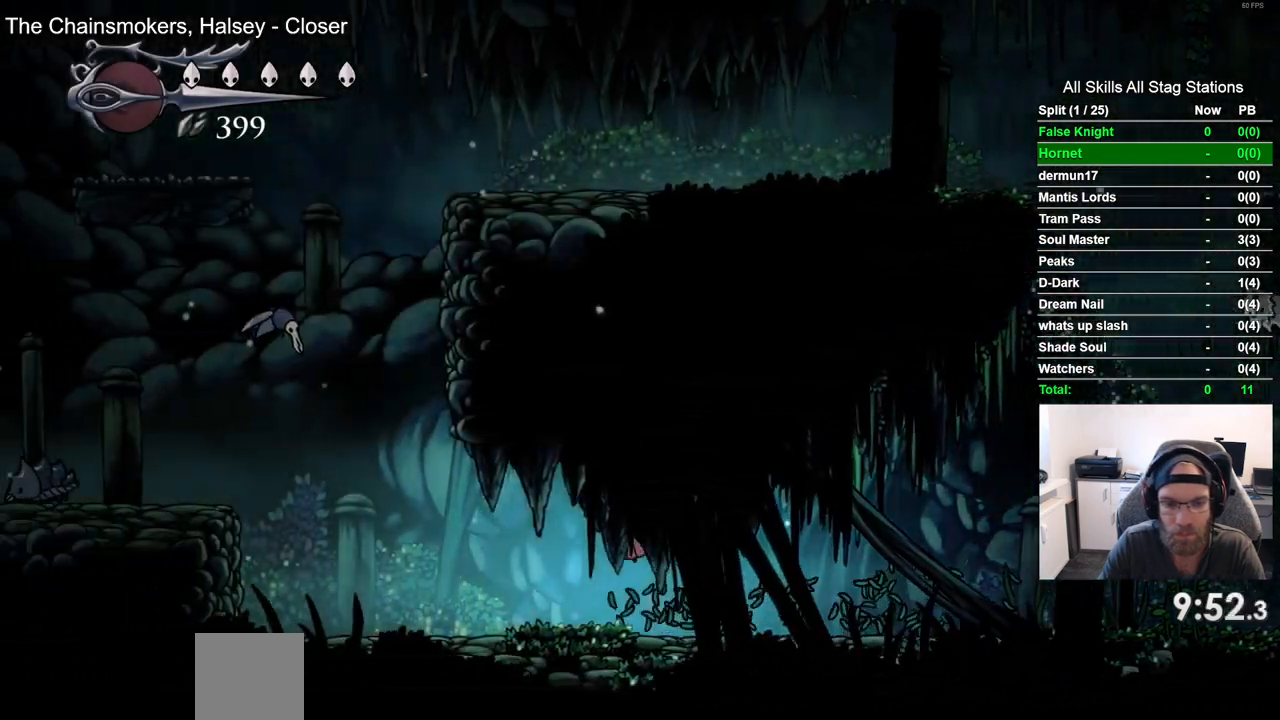
{"buttons": ["DPAD_LEFT"], "left_stick": "center", "right_stick": "center", "events": []}
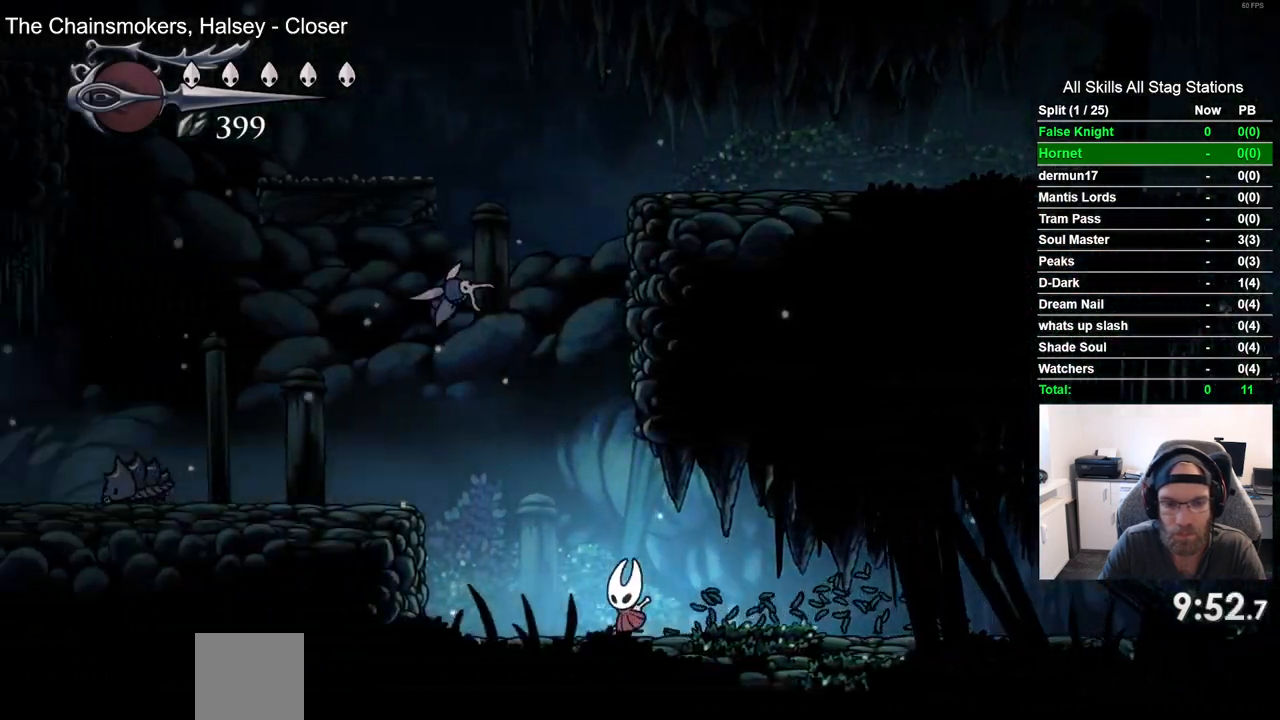
{"buttons": ["DPAD_RIGHT"], "left_stick": "center", "right_stick": "center", "events": [[200, "CROSS", "down"], [250, "DPAD_UP", "down"], [333, "DPAD_LEFT", "up"], [350, "SQUARE", "down"], [417, "CROSS", "up"], [417, "DPAD_RIGHT", "down"], [450, "DPAD_UP", "up"], [483, "SQUARE", "up"]]}
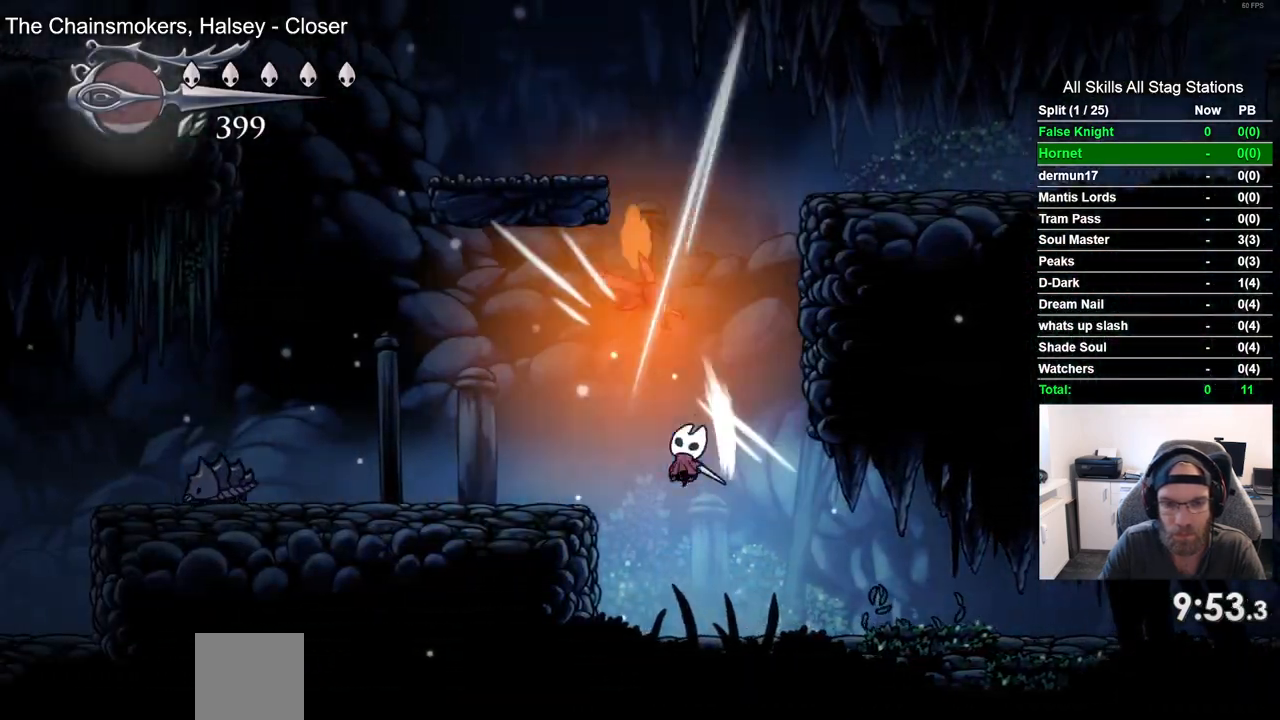
{"buttons": ["CROSS", "DPAD_UP", "DPAD_RIGHT"], "left_stick": "center", "right_stick": "center", "events": [[67, "DPAD_RIGHT", "up"], [333, "CROSS", "down"], [350, "DPAD_UP", "down"], [417, "DPAD_RIGHT", "down"]]}
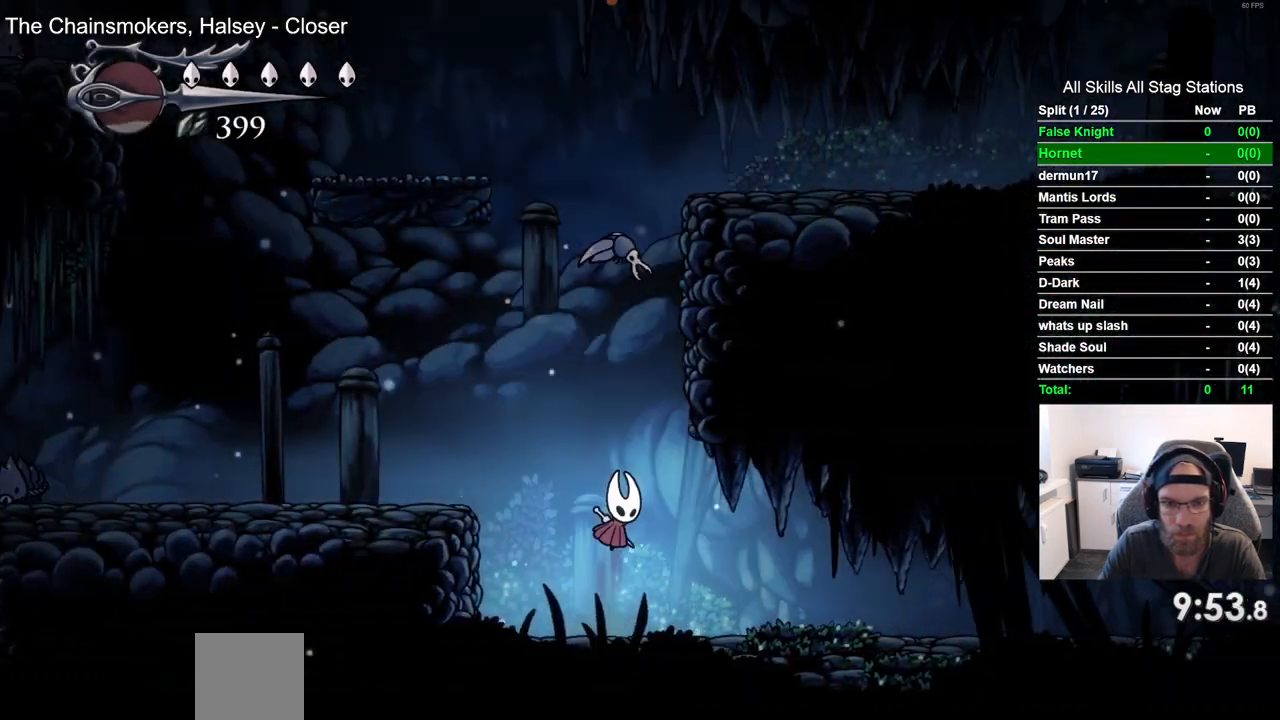
{"buttons": ["DPAD_LEFT"], "left_stick": "center", "right_stick": "center", "events": [[33, "DPAD_RIGHT", "up"], [33, "SQUARE", "down"], [167, "CROSS", "up"], [167, "SQUARE", "up"], [200, "DPAD_UP", "up"], [267, "DPAD_LEFT", "down"]]}
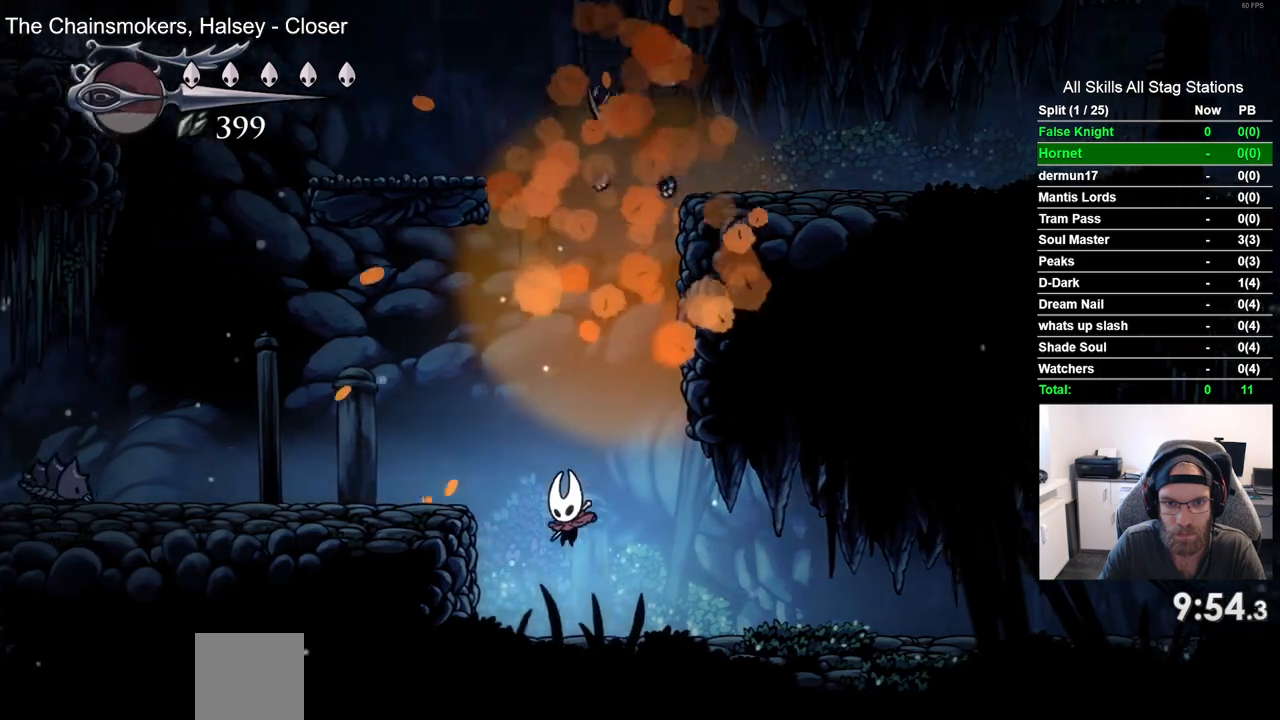
{"buttons": ["DPAD_LEFT"], "left_stick": "center", "right_stick": "center", "events": [[83, "CROSS", "down"], [317, "CROSS", "up"]]}
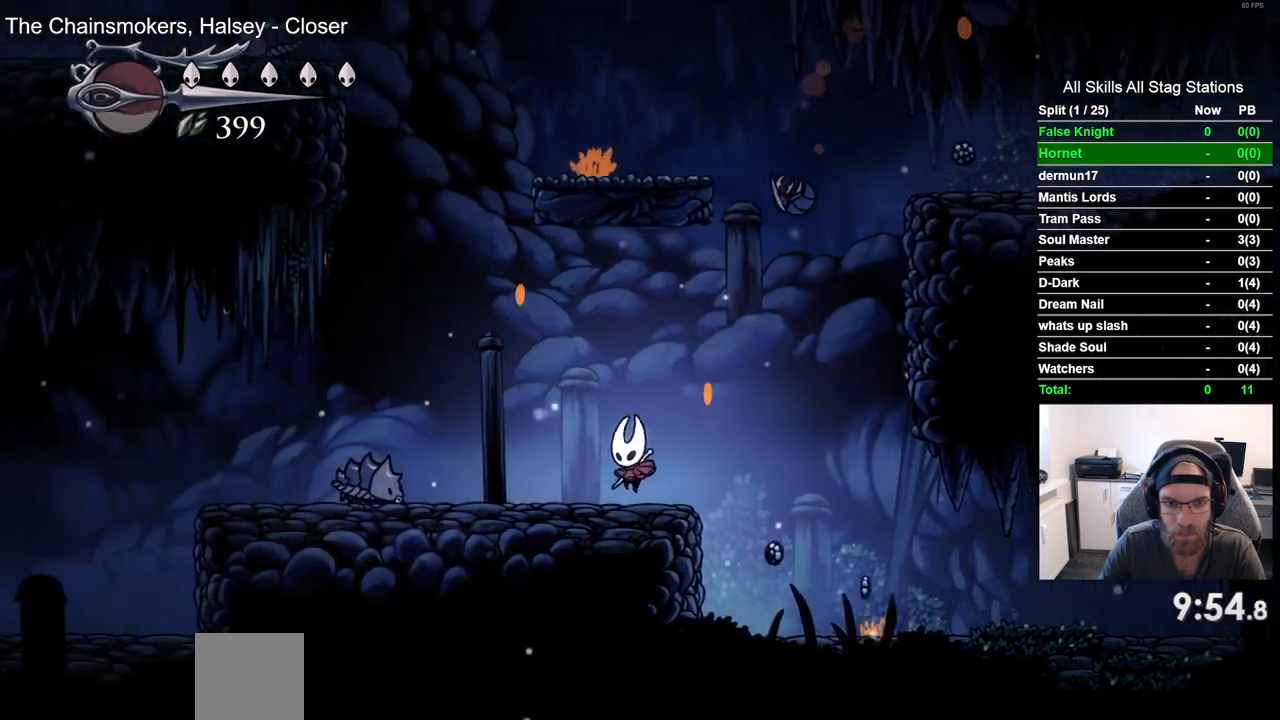
{"buttons": ["SQUARE", "DPAD_LEFT"], "left_stick": "center", "right_stick": "center", "events": [[83, "SQUARE", "down"], [233, "DPAD_LEFT", "up"], [233, "SQUARE", "up"], [400, "DPAD_LEFT", "down"], [483, "SQUARE", "down"]]}
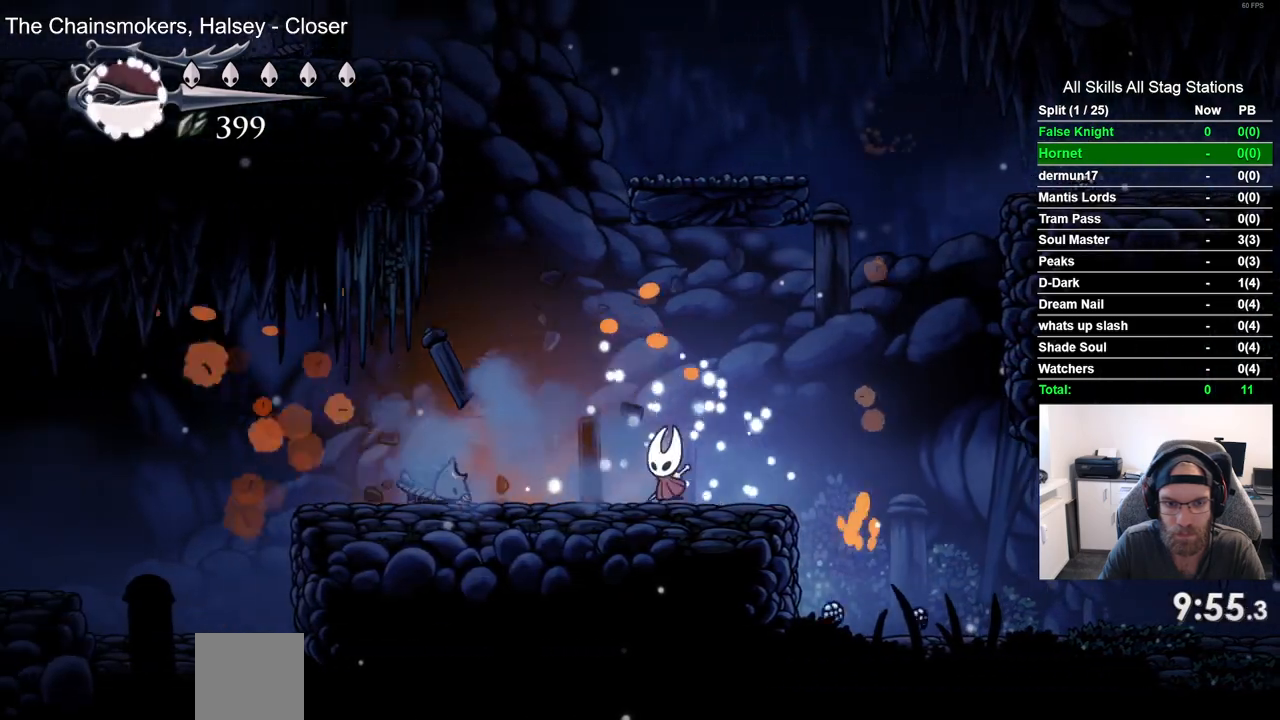
{"buttons": ["DPAD_LEFT"], "left_stick": "center", "right_stick": "center", "events": [[117, "SQUARE", "up"]]}
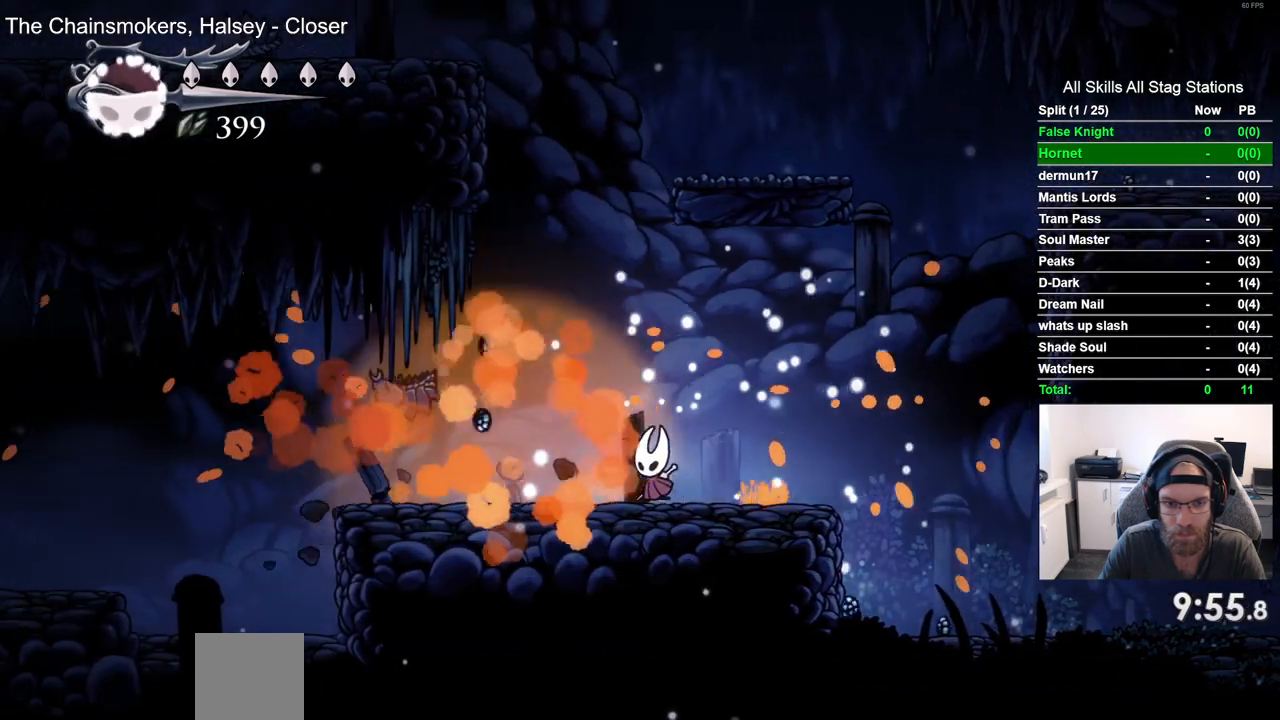
{"buttons": ["DPAD_LEFT"], "left_stick": "center", "right_stick": "center", "events": []}
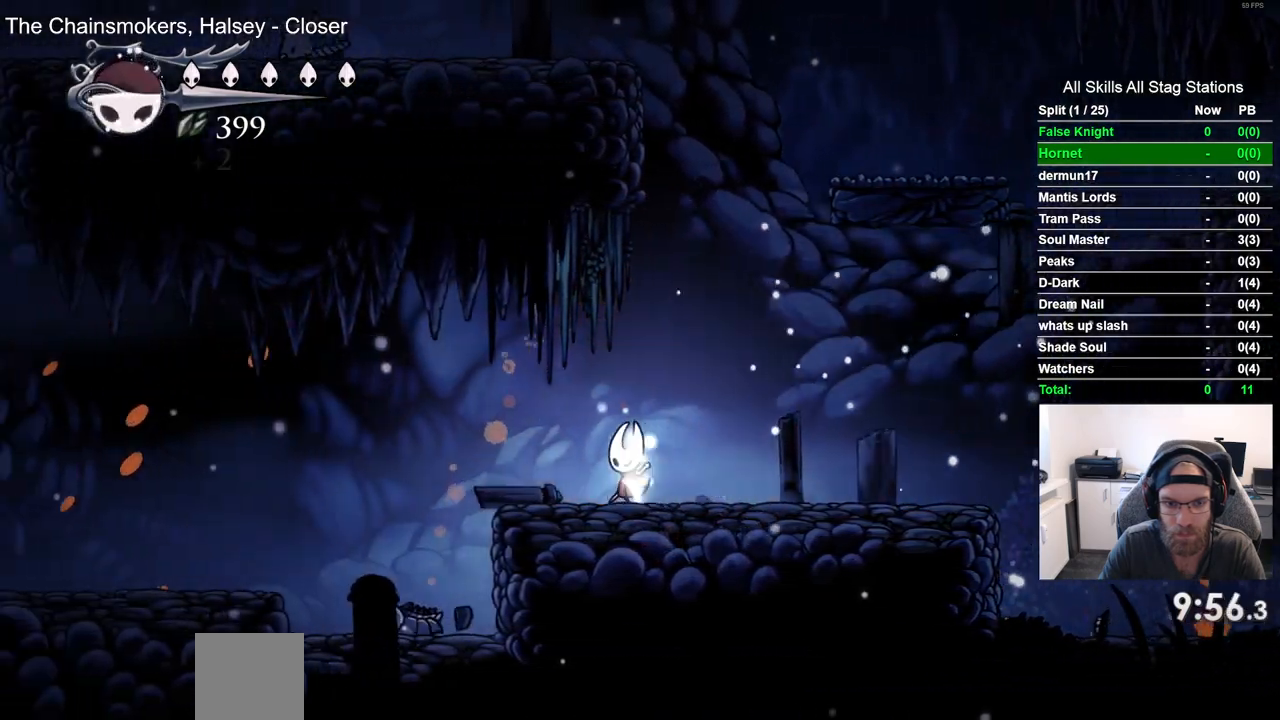
{"buttons": ["CROSS", "DPAD_LEFT"], "left_stick": "center", "right_stick": "center", "events": [[300, "CROSS", "down"]]}
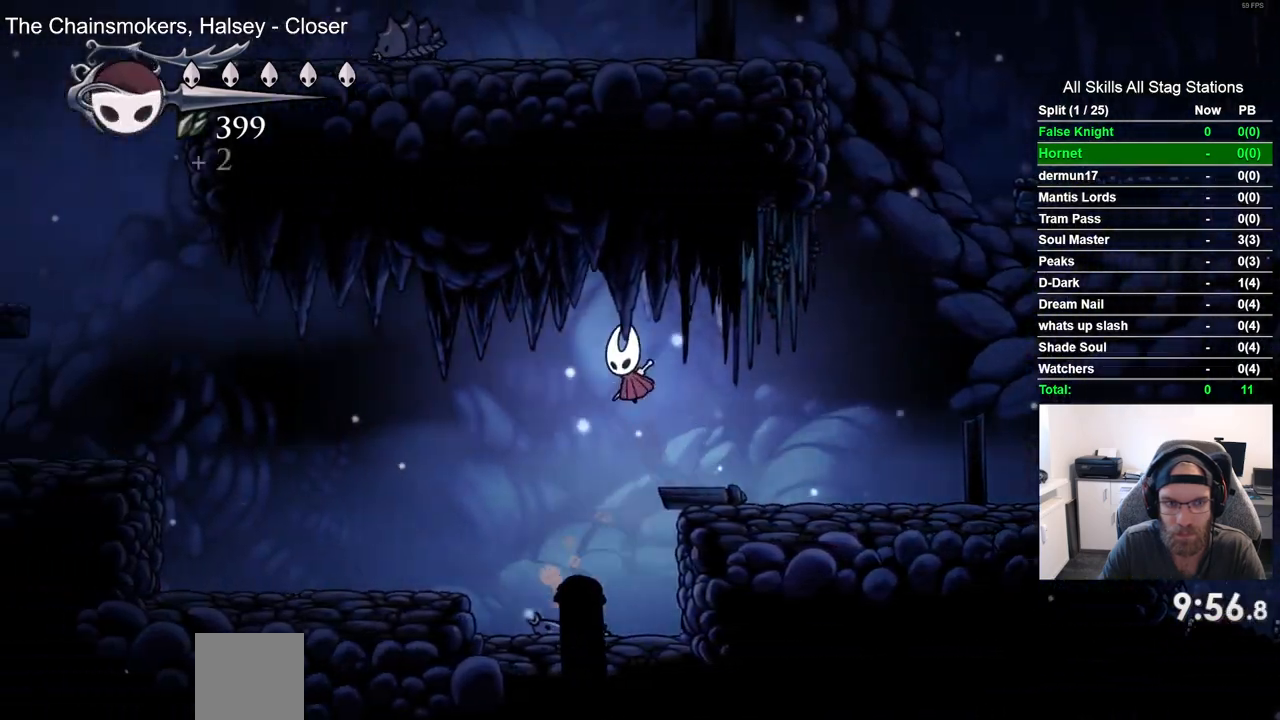
{"buttons": ["DPAD_LEFT"], "left_stick": "center", "right_stick": "center", "events": [[67, "CROSS", "up"]]}